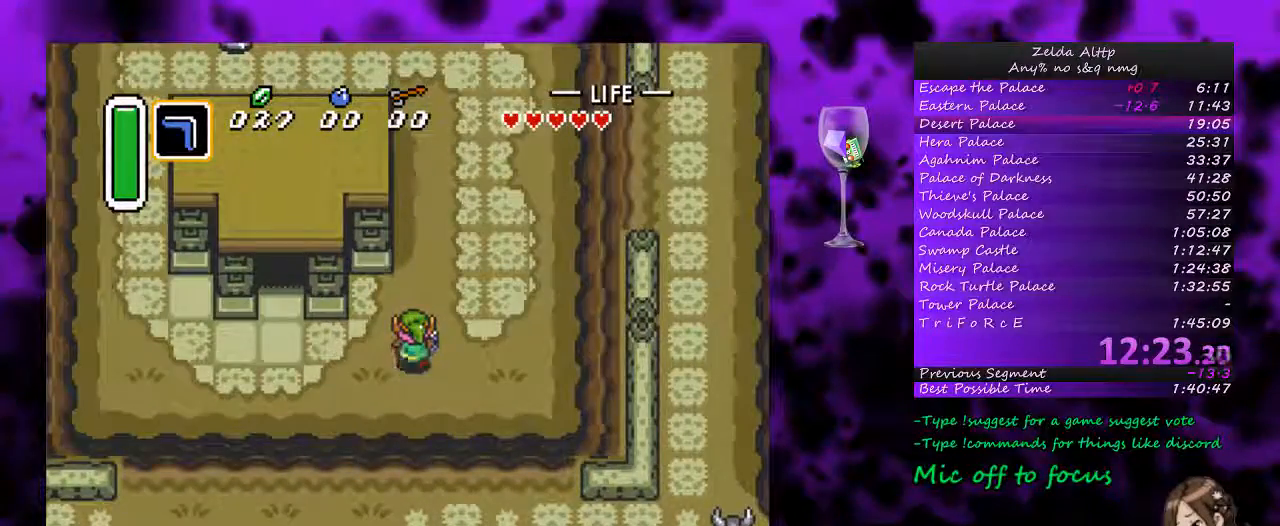
Gameplay with a controller (Nintendo layout); each line is a JSON object with the inputs held at the frame after it. "events" lists button and stick changes between this image and that frame as [ms after this image, input, new state], when the widget could be followed in between. Not read: L1 L3 R1 R3.
{"buttons": ["A"], "events": []}
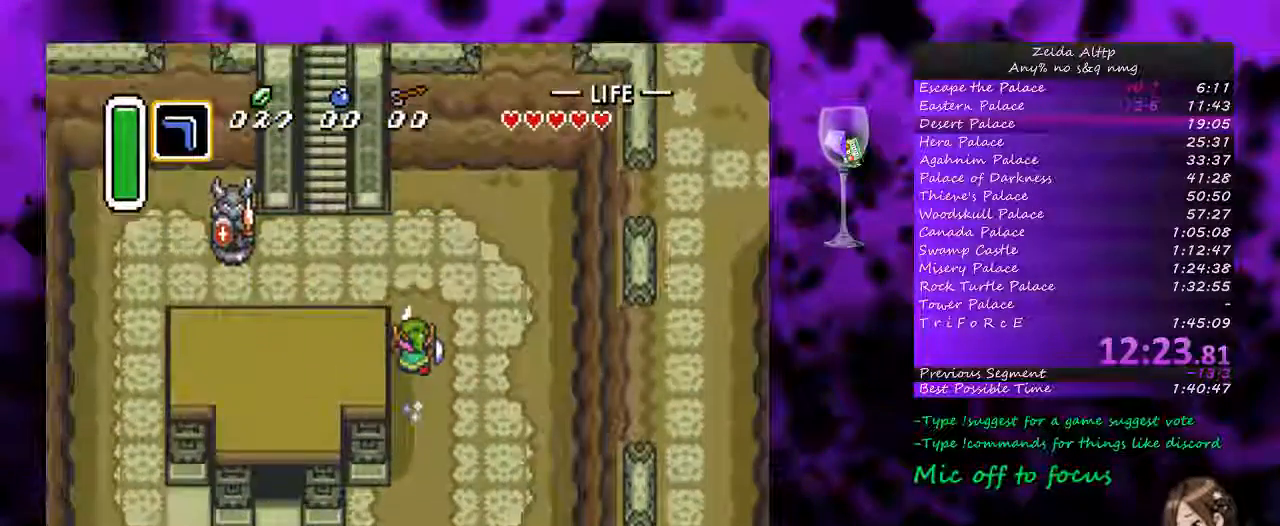
{"buttons": ["DPAD_UP"], "events": [[83, "DPAD_LEFT", "down"], [250, "A", "up"], [383, "DPAD_UP", "down"], [483, "DPAD_LEFT", "up"]]}
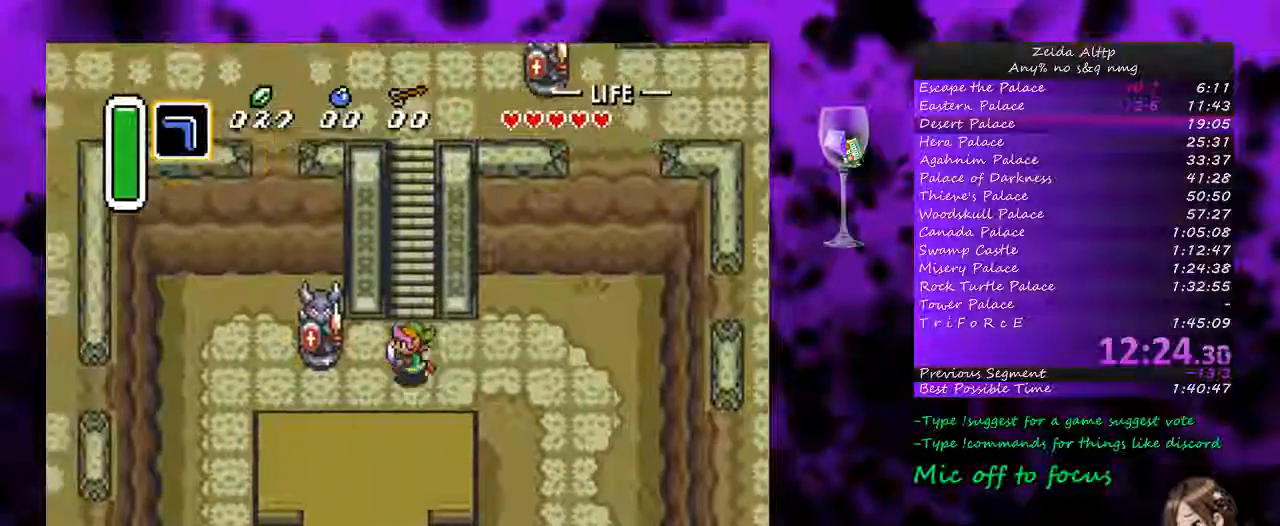
{"buttons": ["B", "DPAD_UP"], "events": [[133, "B", "down"]]}
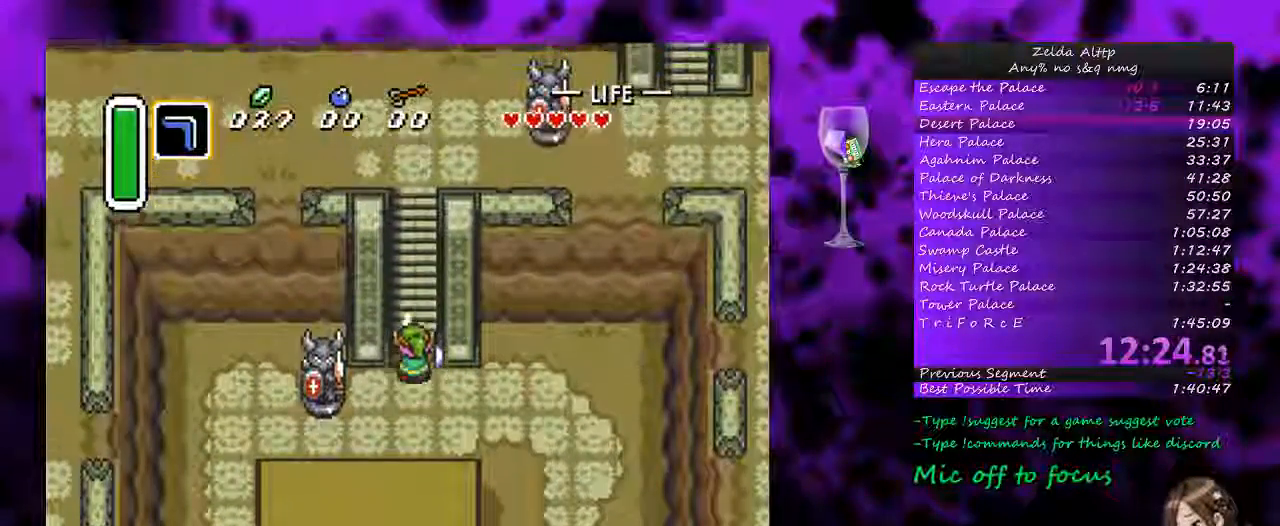
{"buttons": ["B", "DPAD_UP"], "events": []}
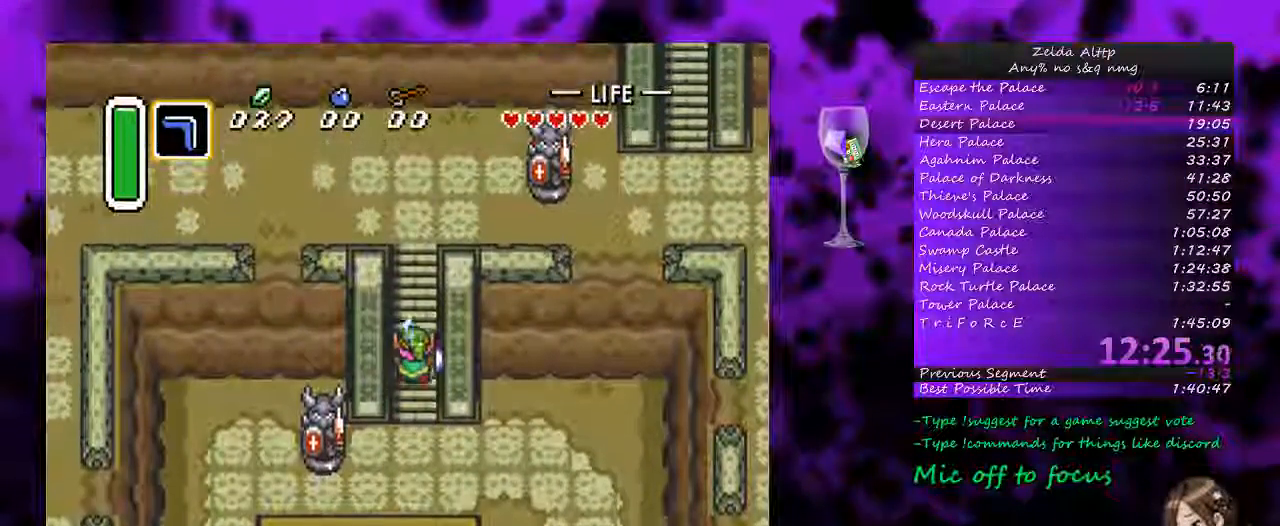
{"buttons": ["DPAD_UP"], "events": [[267, "A", "down"], [300, "A", "up"], [300, "B", "up"]]}
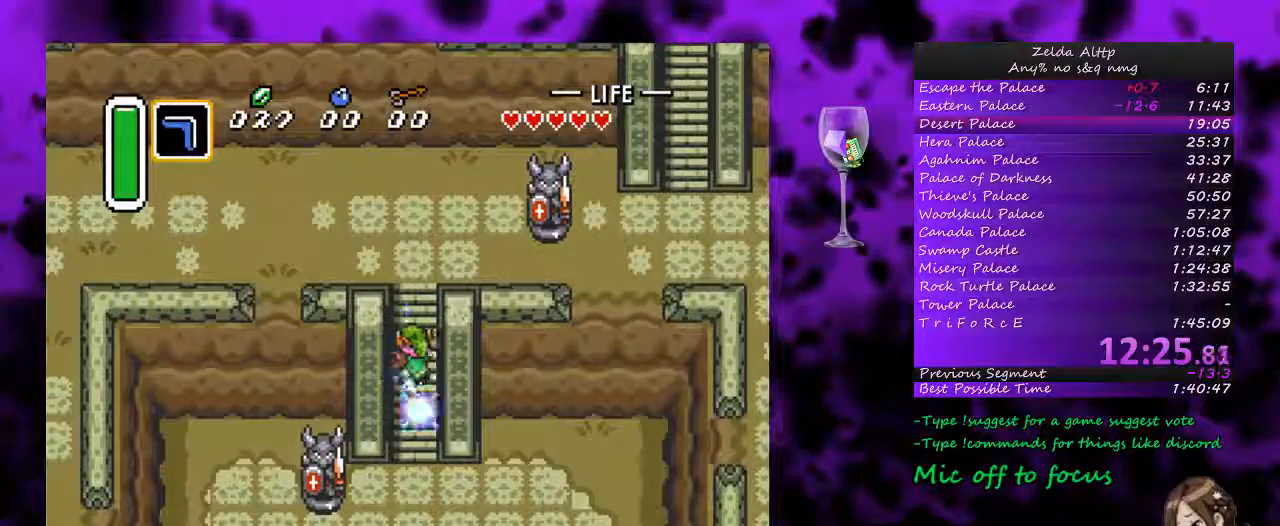
{"buttons": ["DPAD_UP"], "events": [[117, "DPAD_LEFT", "down"], [233, "DPAD_LEFT", "up"], [267, "DPAD_RIGHT", "down"], [333, "DPAD_LEFT", "down"], [333, "DPAD_RIGHT", "up"], [417, "DPAD_LEFT", "up"], [450, "DPAD_RIGHT", "down"], [483, "DPAD_RIGHT", "up"]]}
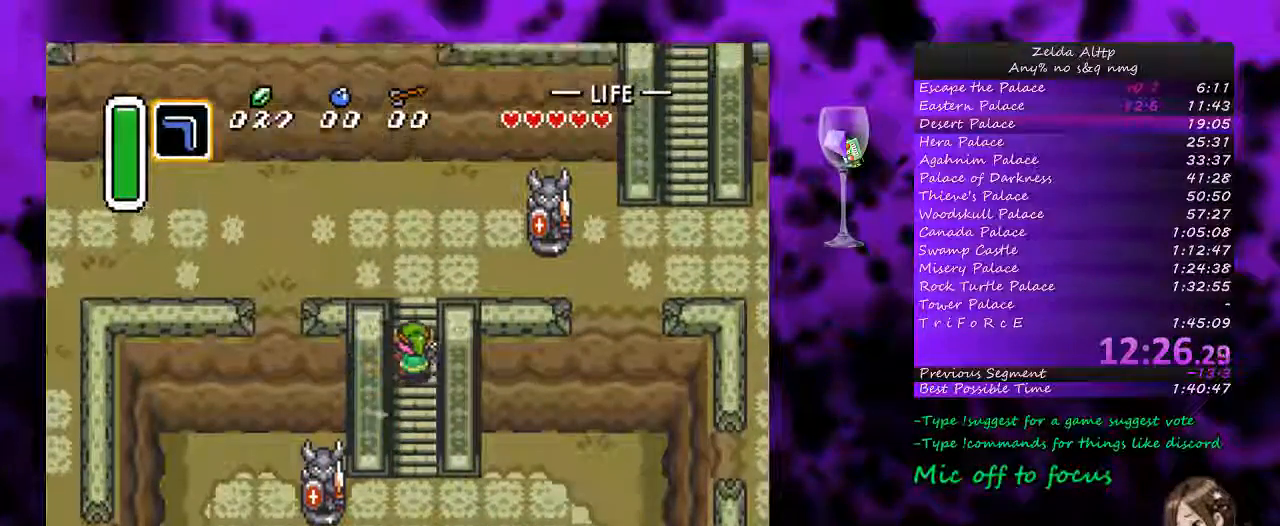
{"buttons": ["DPAD_UP", "DPAD_LEFT"], "events": [[17, "DPAD_LEFT", "down"], [117, "DPAD_LEFT", "up"], [117, "DPAD_RIGHT", "down"], [150, "DPAD_RIGHT", "up"], [167, "DPAD_LEFT", "down"]]}
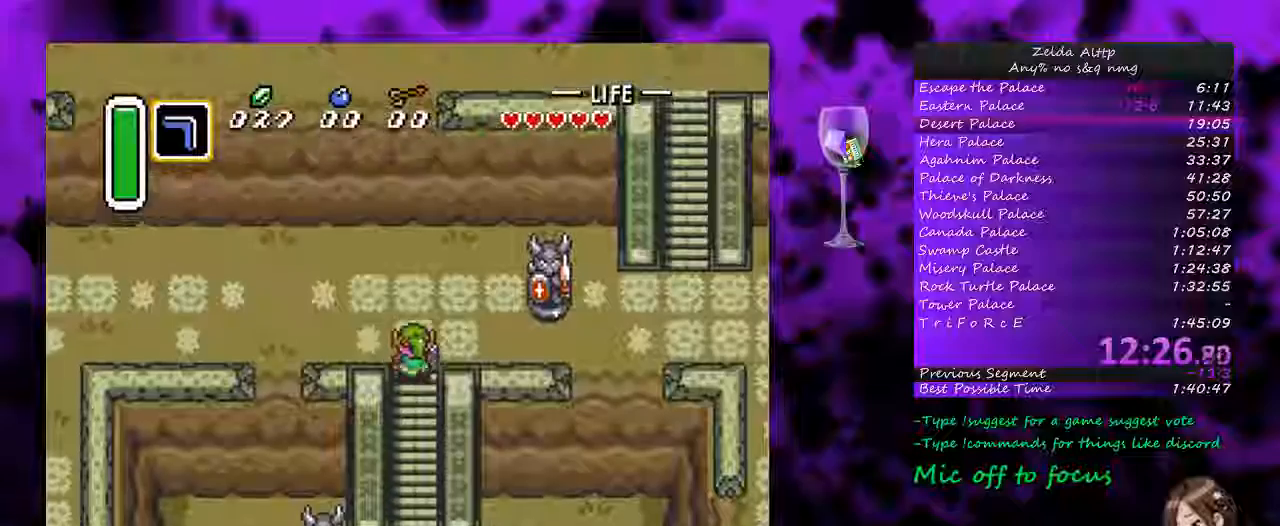
{"buttons": ["DPAD_DOWN"], "events": [[233, "DPAD_LEFT", "up"], [233, "DPAD_RIGHT", "down"], [267, "DPAD_DOWN", "down"], [267, "DPAD_RIGHT", "up"], [267, "DPAD_UP", "up"]]}
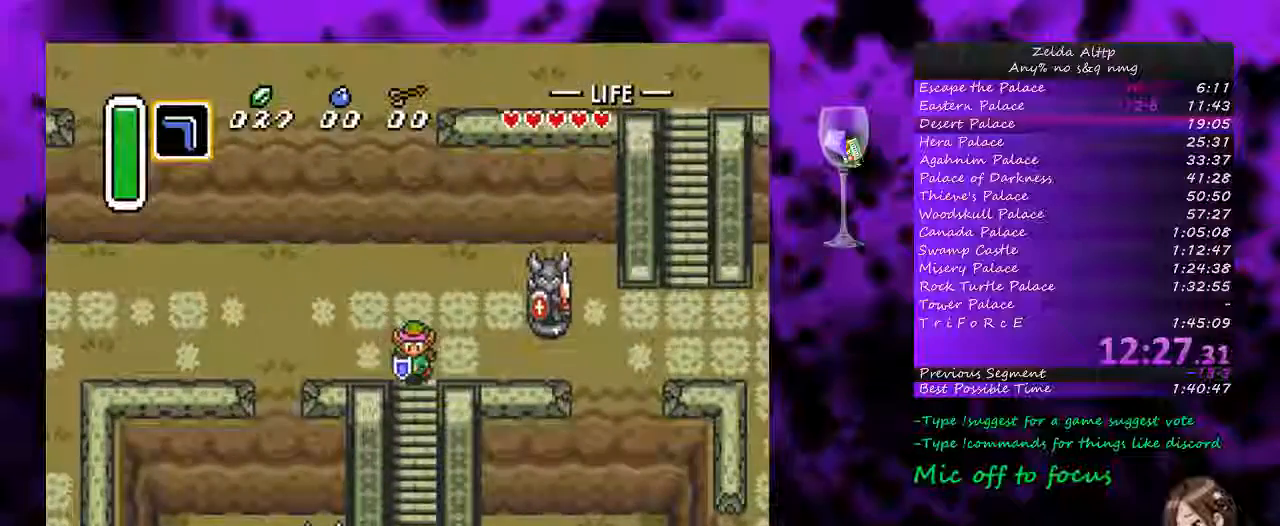
{"buttons": ["DPAD_UP", "DPAD_LEFT"], "events": [[150, "DPAD_DOWN", "up"], [150, "DPAD_RIGHT", "down"], [150, "DPAD_UP", "down"], [167, "DPAD_RIGHT", "up"], [367, "DPAD_LEFT", "down"]]}
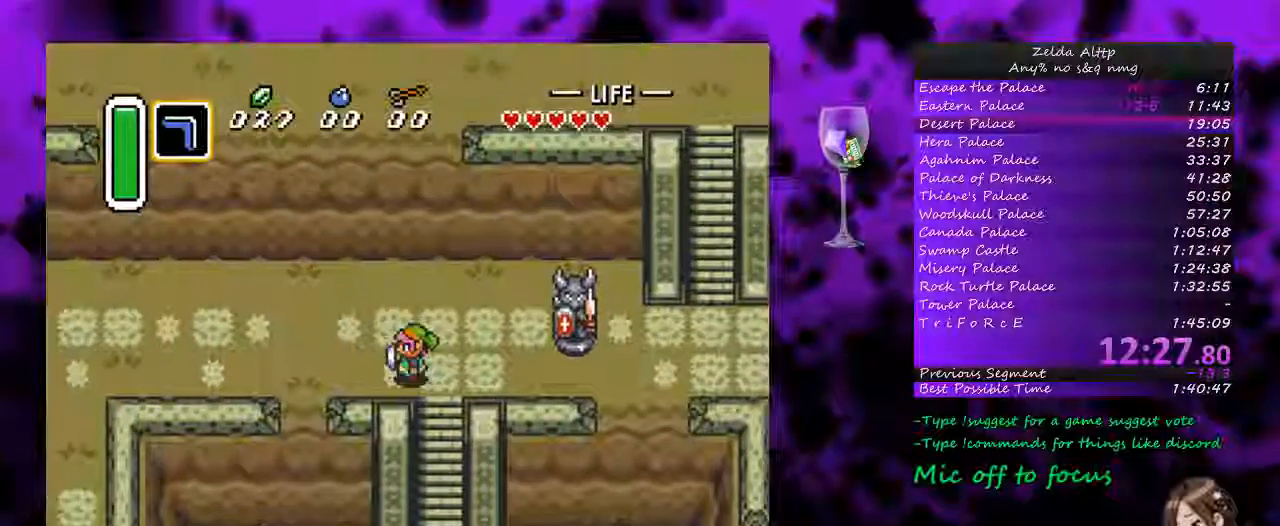
{"buttons": ["B", "DPAD_DOWN"], "events": [[50, "DPAD_LEFT", "up"], [50, "DPAD_RIGHT", "down"], [133, "DPAD_RIGHT", "up"], [200, "DPAD_DOWN", "down"], [233, "B", "down"], [233, "DPAD_UP", "up"], [367, "DPAD_DOWN", "up"], [450, "DPAD_DOWN", "down"]]}
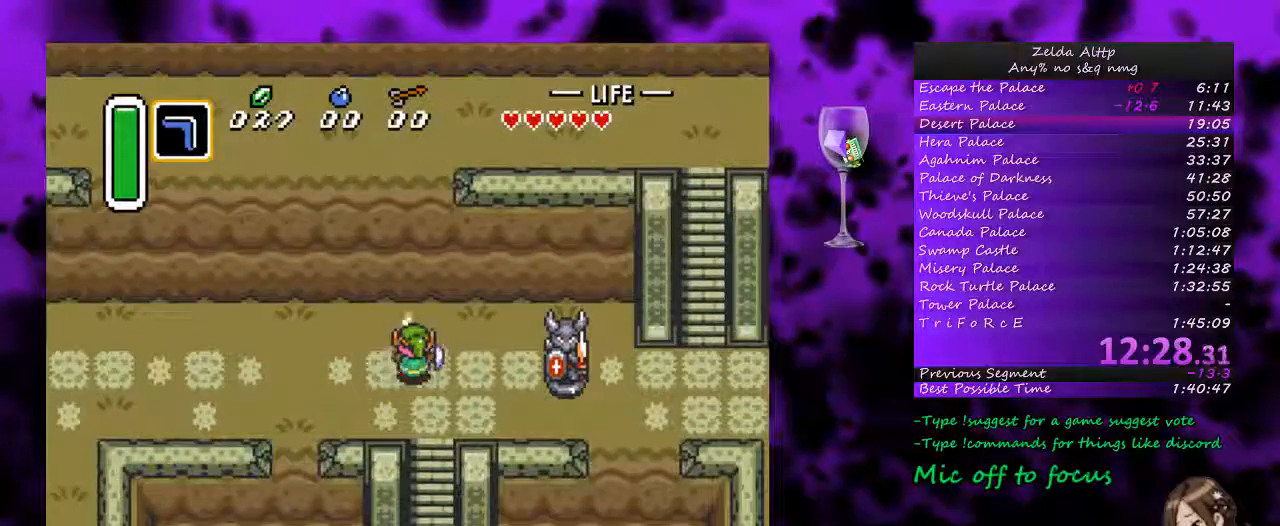
{"buttons": ["B", "DPAD_DOWN"], "events": [[50, "DPAD_RIGHT", "down"], [83, "DPAD_DOWN", "up"], [133, "DPAD_DOWN", "down"], [183, "DPAD_RIGHT", "up"]]}
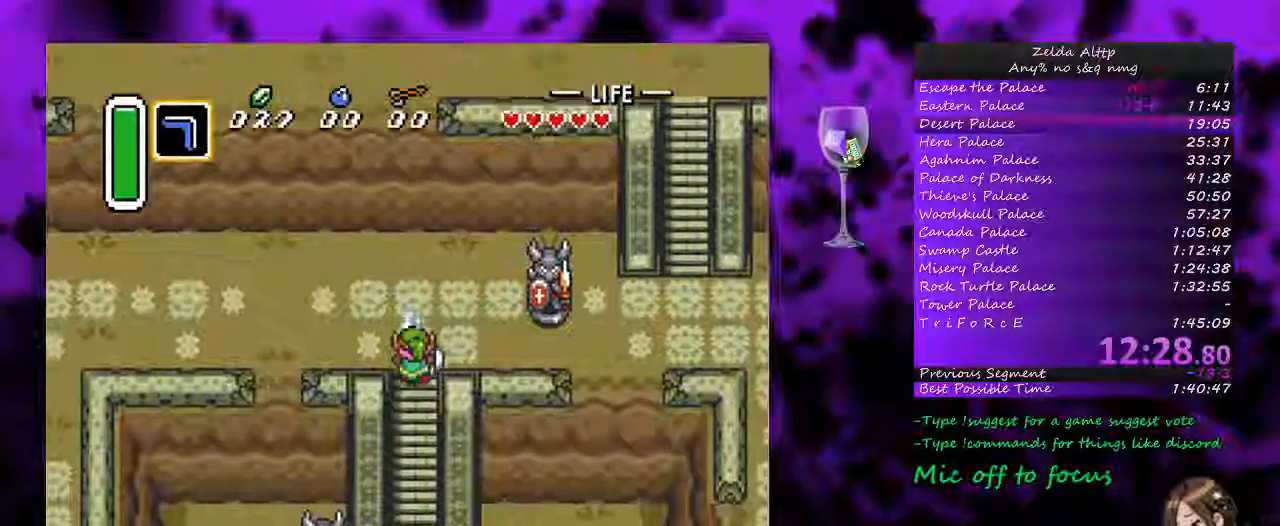
{"buttons": [], "events": [[383, "DPAD_DOWN", "up"], [450, "A", "down"], [450, "B", "up"], [483, "A", "up"]]}
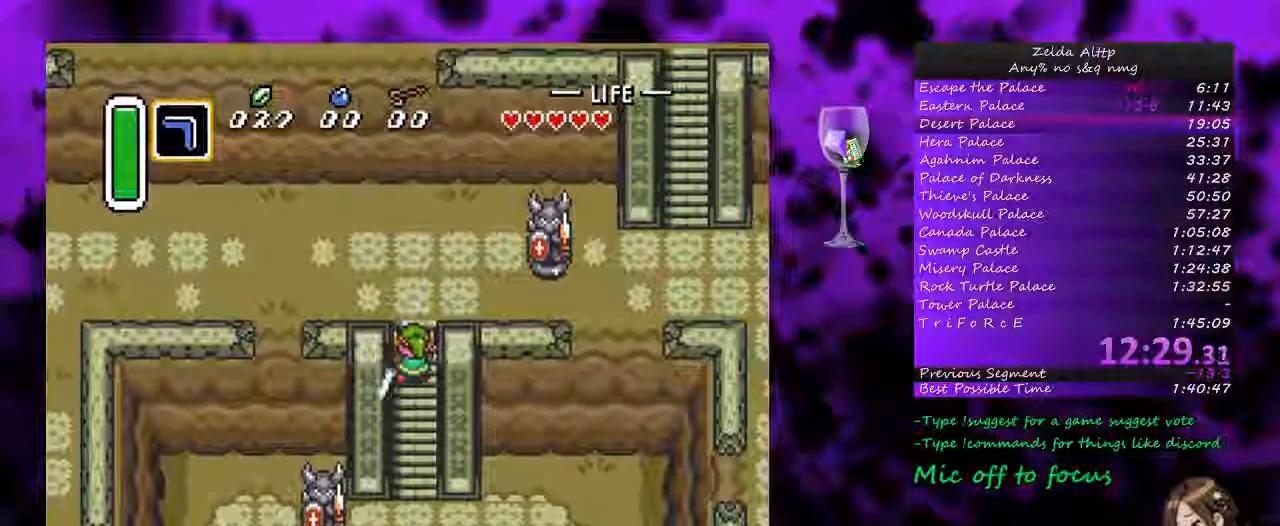
{"buttons": ["DPAD_UP"], "events": [[267, "DPAD_UP", "down"]]}
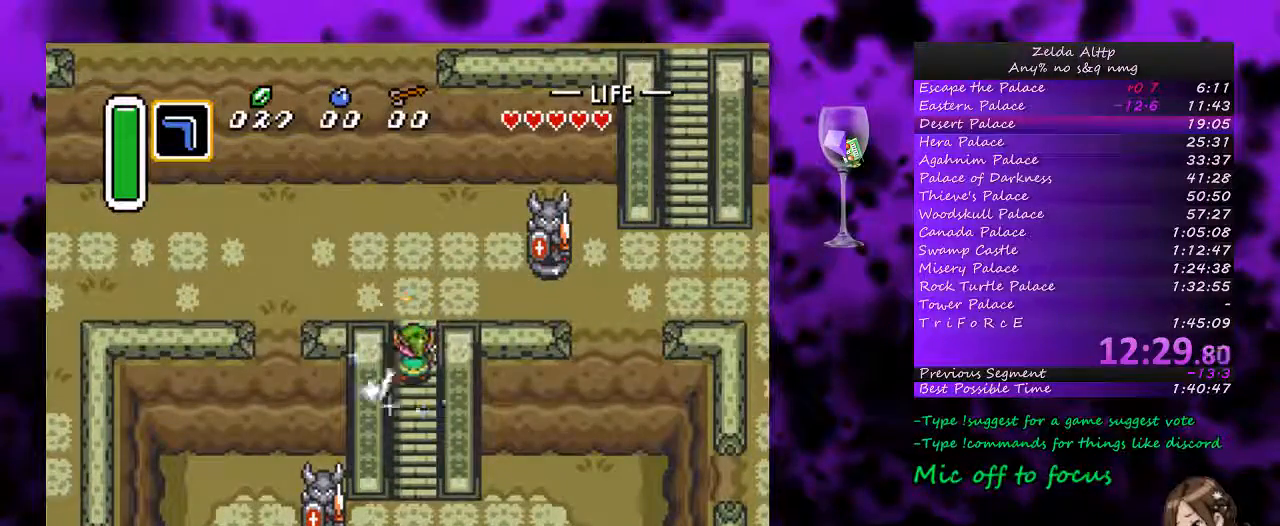
{"buttons": ["DPAD_LEFT"], "events": [[467, "DPAD_LEFT", "down"], [483, "DPAD_UP", "up"]]}
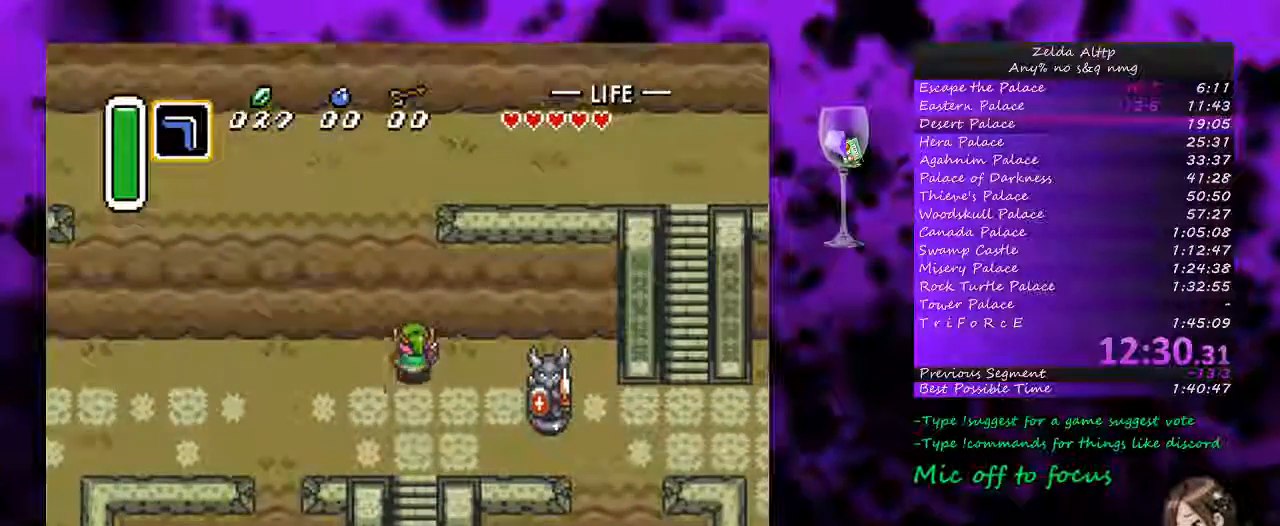
{"buttons": ["DPAD_DOWN", "DPAD_LEFT"], "events": [[17, "DPAD_DOWN", "down"], [50, "DPAD_DOWN", "up"], [350, "DPAD_DOWN", "down"]]}
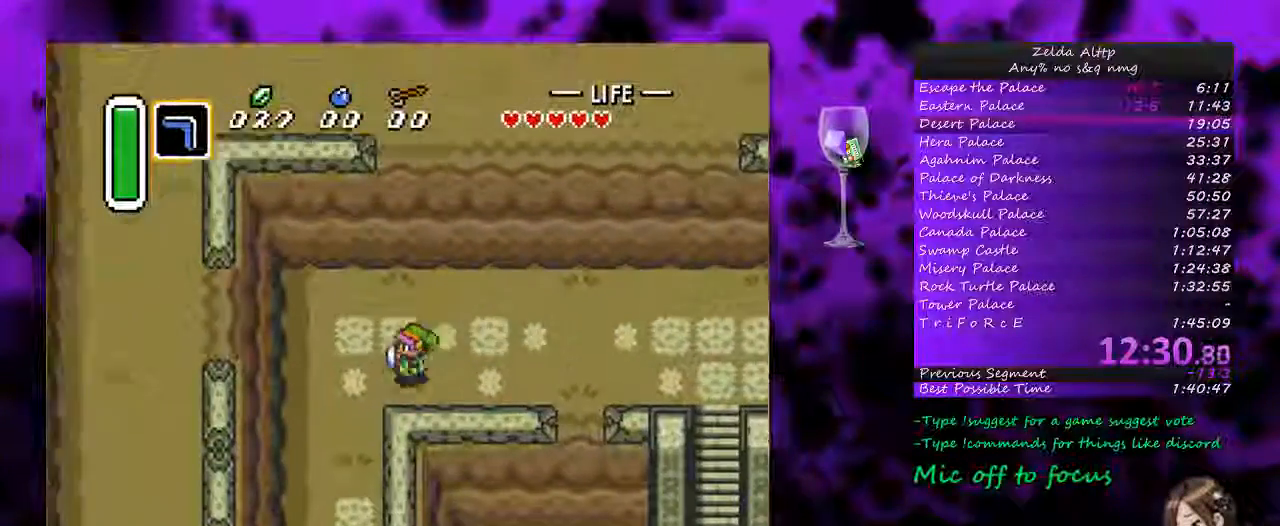
{"buttons": ["DPAD_DOWN"], "events": [[100, "DPAD_LEFT", "up"]]}
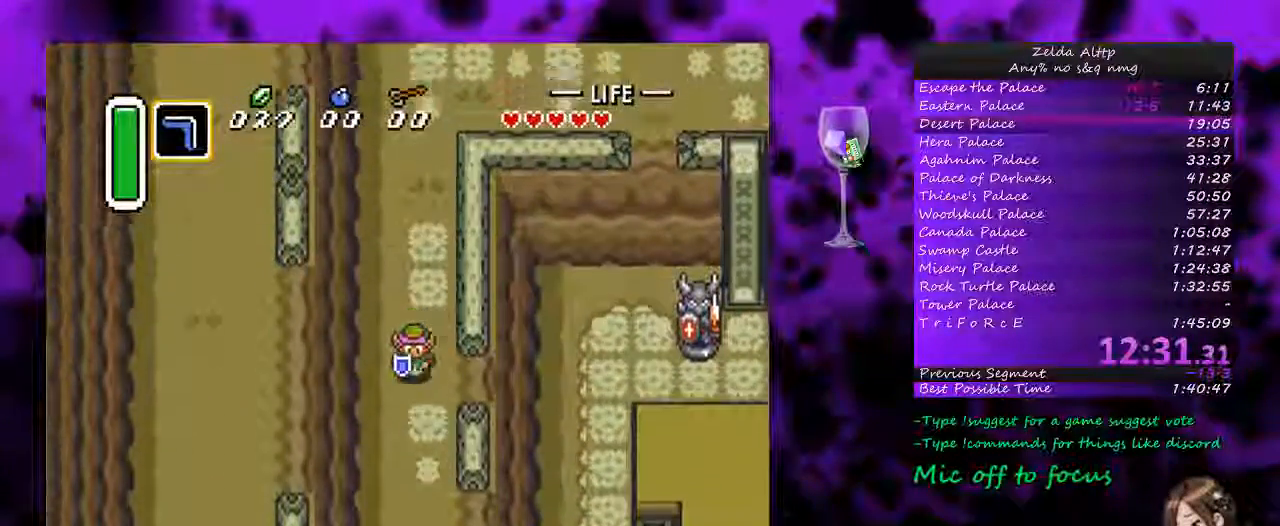
{"buttons": ["DPAD_DOWN"], "events": []}
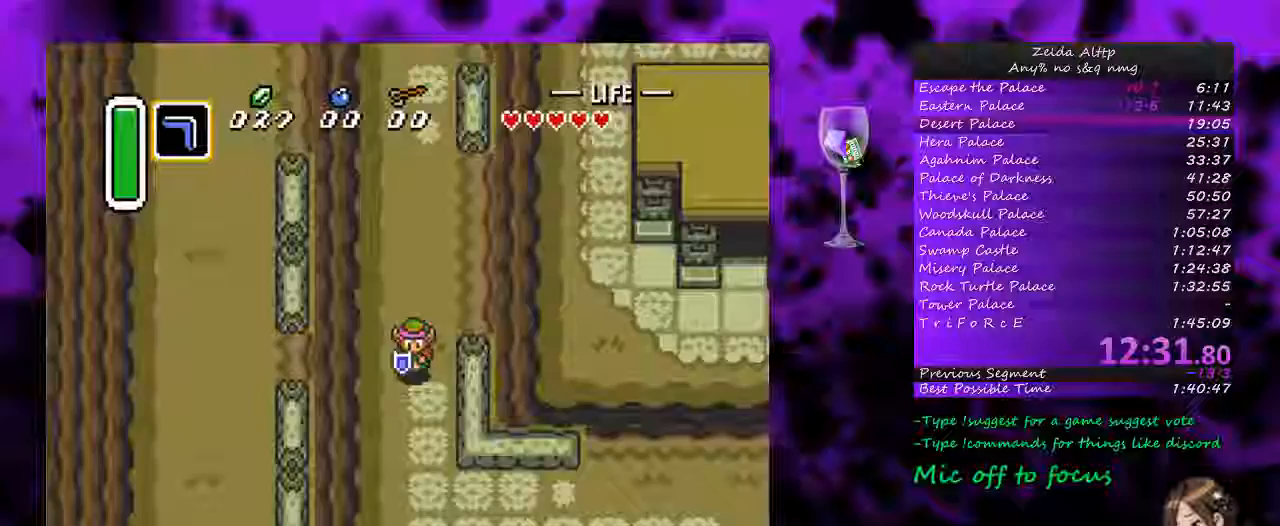
{"buttons": ["DPAD_RIGHT"], "events": [[100, "DPAD_RIGHT", "down"], [367, "DPAD_DOWN", "up"]]}
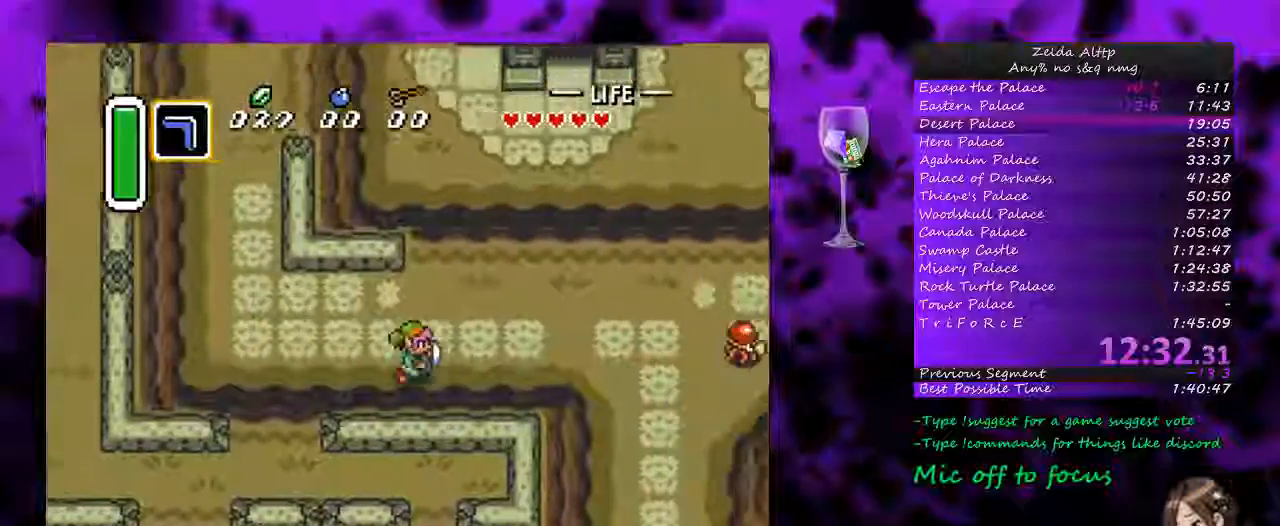
{"buttons": ["DPAD_DOWN"], "events": [[200, "DPAD_DOWN", "down"], [333, "DPAD_RIGHT", "up"]]}
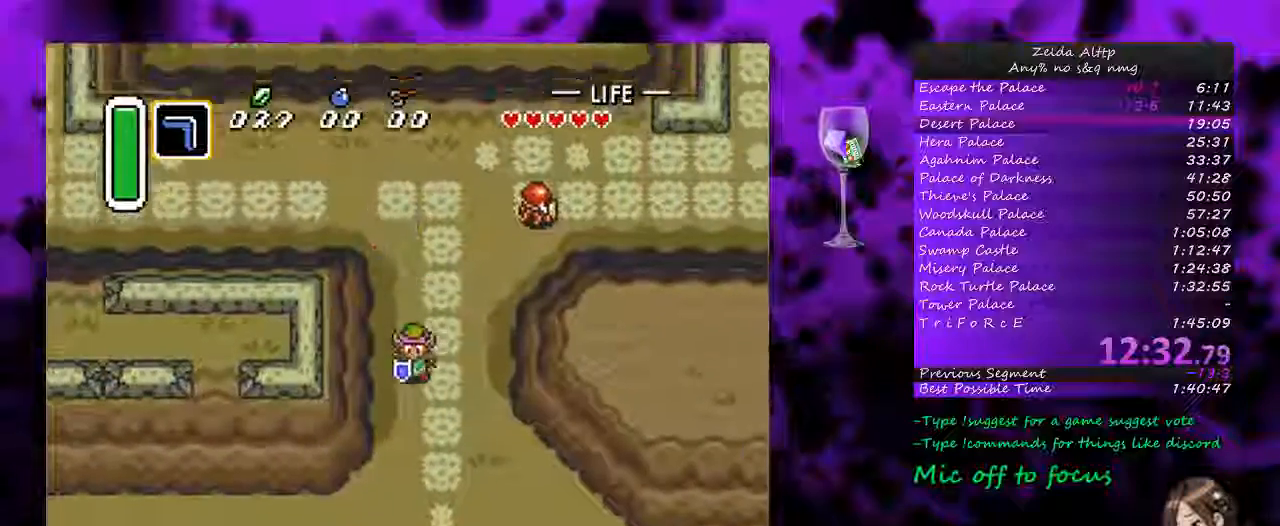
{"buttons": ["DPAD_DOWN", "DPAD_LEFT"], "events": [[133, "DPAD_LEFT", "down"]]}
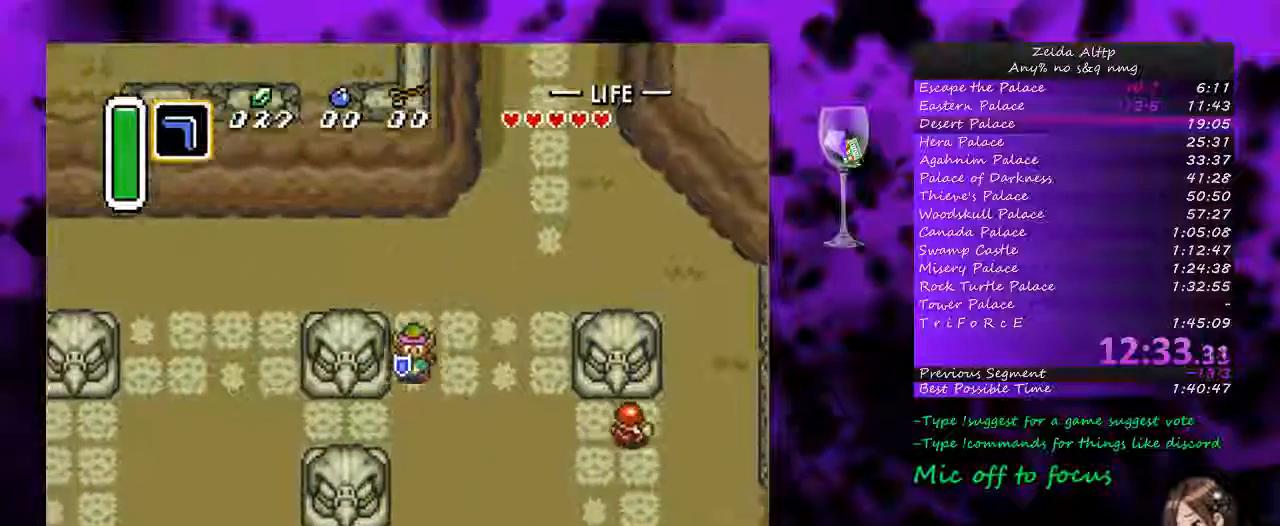
{"buttons": ["DPAD_LEFT"], "events": [[17, "DPAD_DOWN", "up"], [333, "DPAD_DOWN", "down"], [433, "DPAD_DOWN", "up"]]}
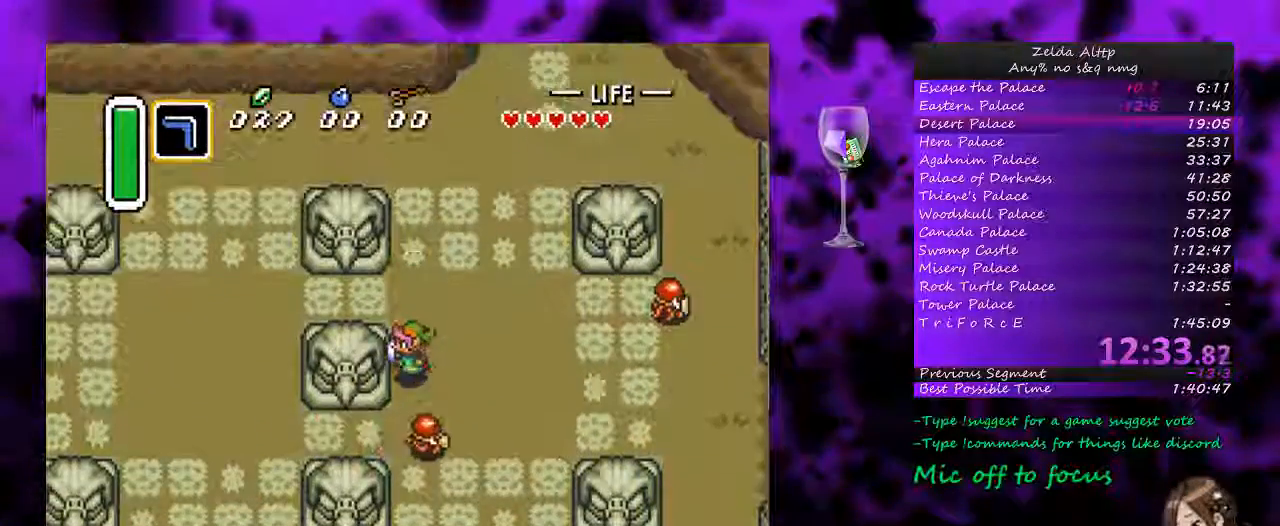
{"buttons": ["DPAD_UP", "DPAD_LEFT"], "events": [[133, "DPAD_UP", "down"]]}
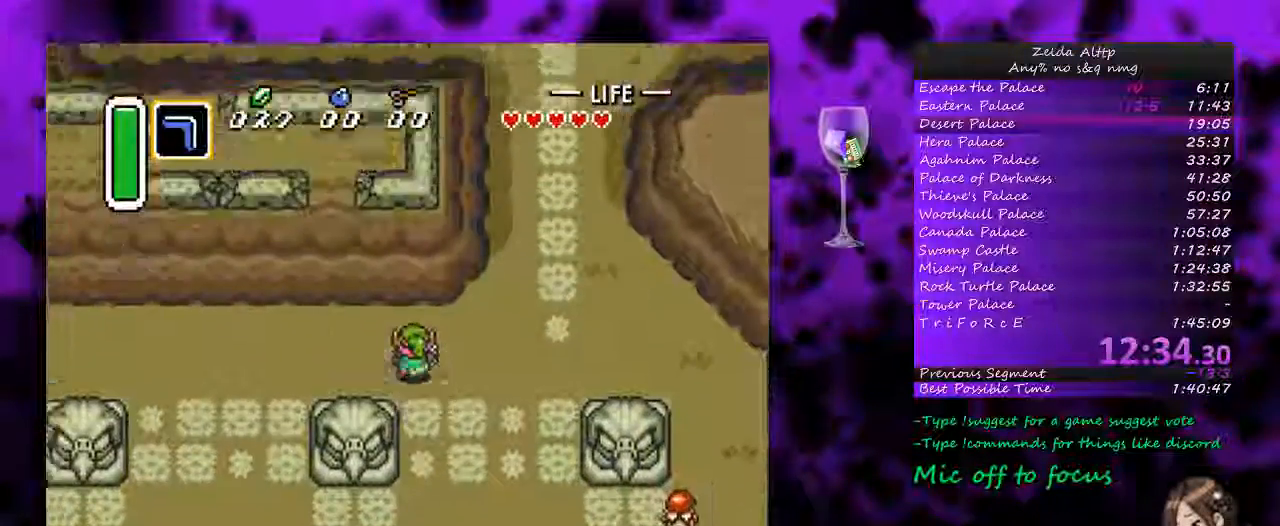
{"buttons": ["DPAD_DOWN", "DPAD_LEFT"], "events": [[17, "DPAD_UP", "up"], [100, "DPAD_DOWN", "down"], [100, "DPAD_UP", "down"], [167, "DPAD_UP", "up"]]}
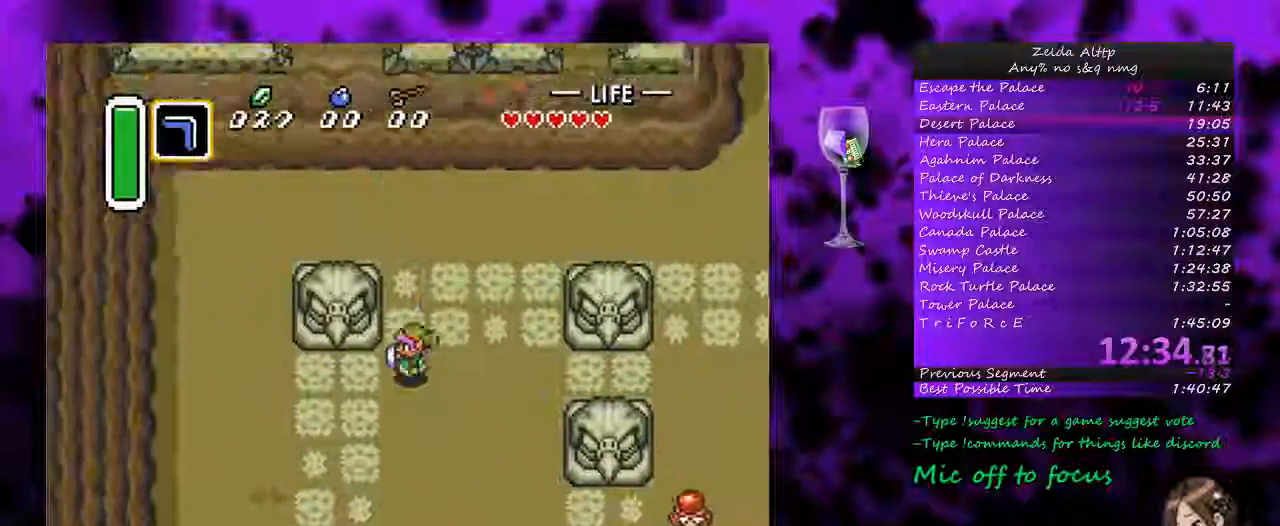
{"buttons": ["DPAD_DOWN"], "events": [[333, "DPAD_LEFT", "up"]]}
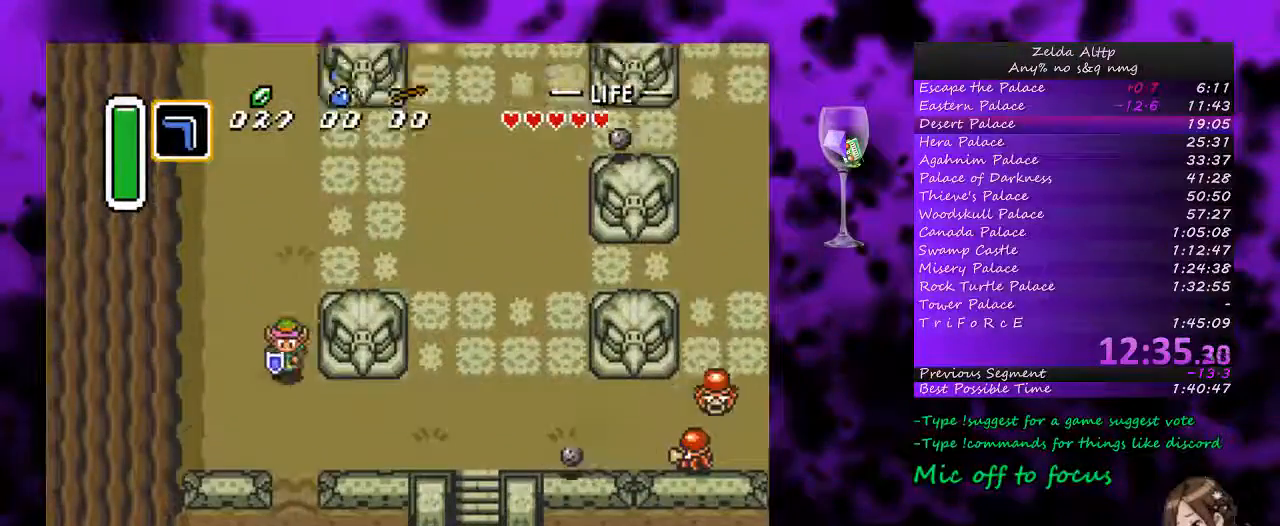
{"buttons": ["DPAD_DOWN"], "events": [[83, "DPAD_RIGHT", "down"], [150, "DPAD_RIGHT", "up"]]}
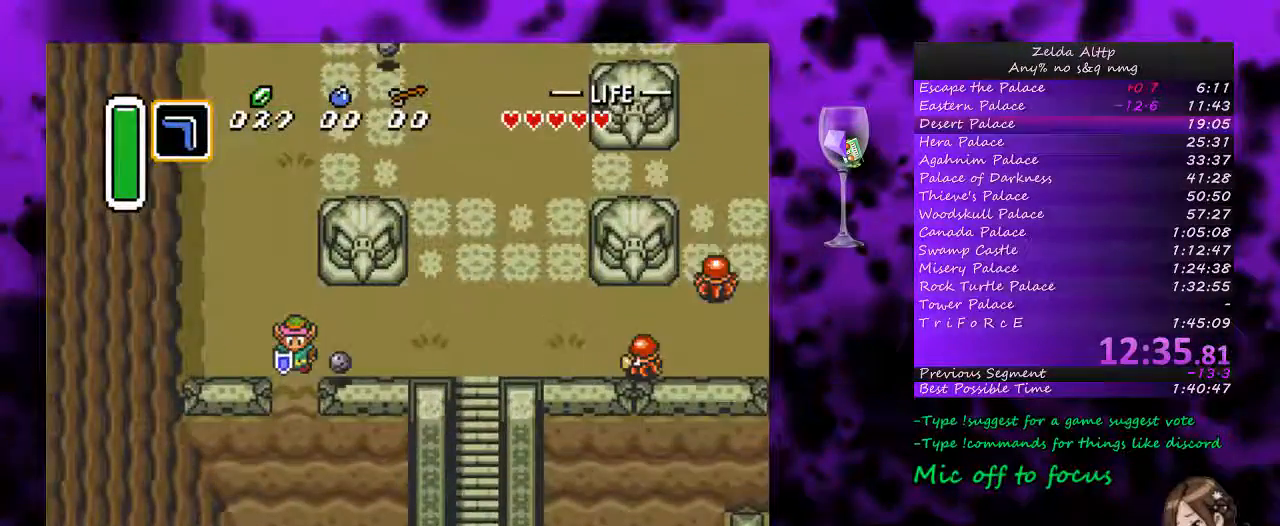
{"buttons": ["DPAD_DOWN"], "events": [[167, "DPAD_DOWN", "up"], [300, "DPAD_DOWN", "down"]]}
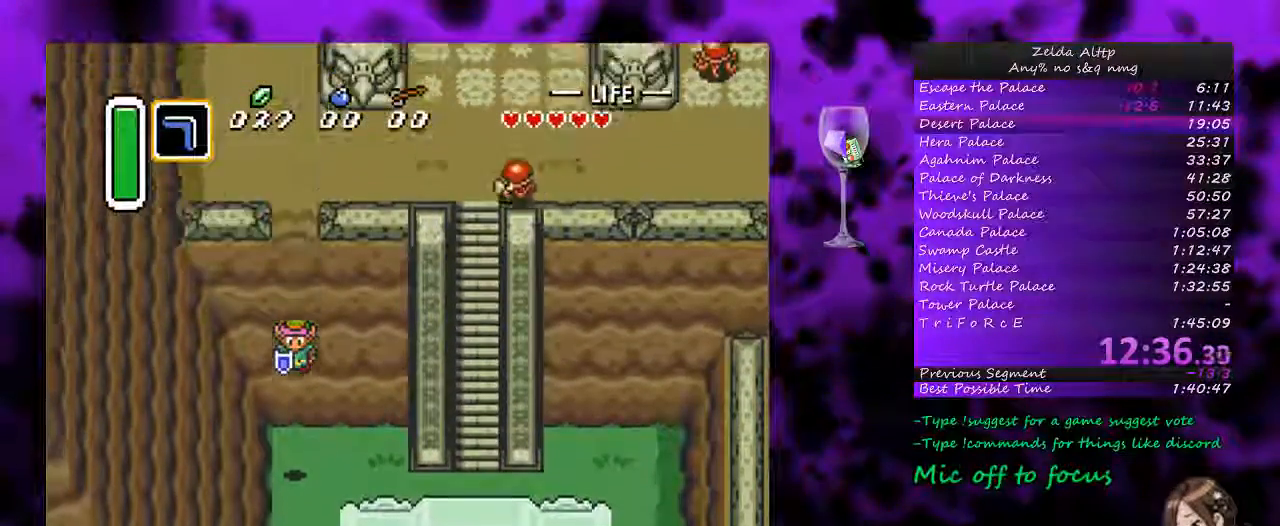
{"buttons": ["A"], "events": [[167, "A", "down"], [233, "DPAD_DOWN", "up"]]}
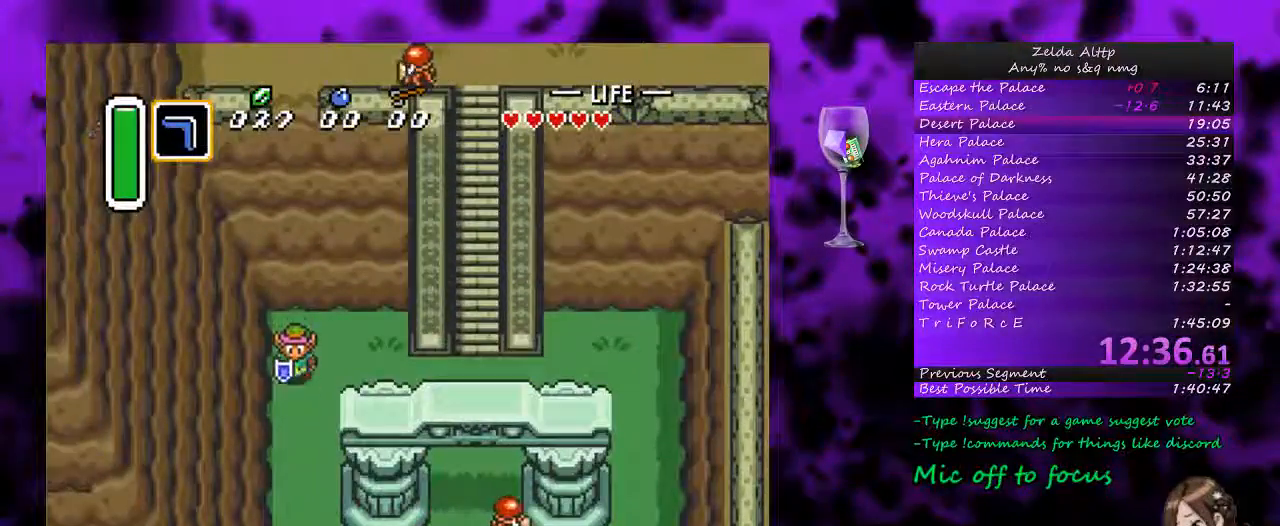
{"buttons": ["A"], "events": []}
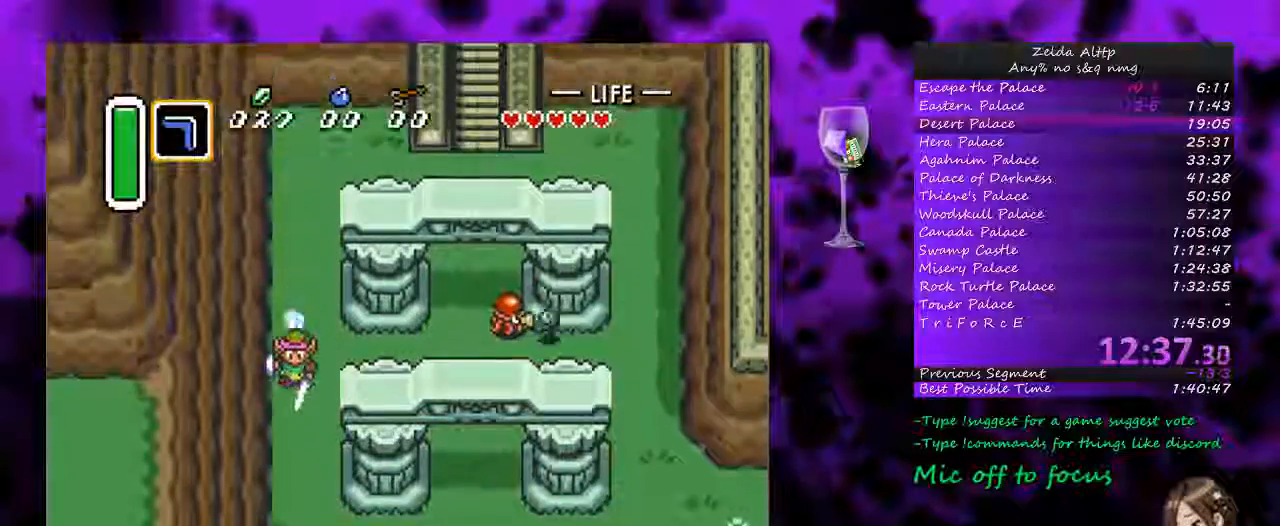
{"buttons": ["A"], "events": []}
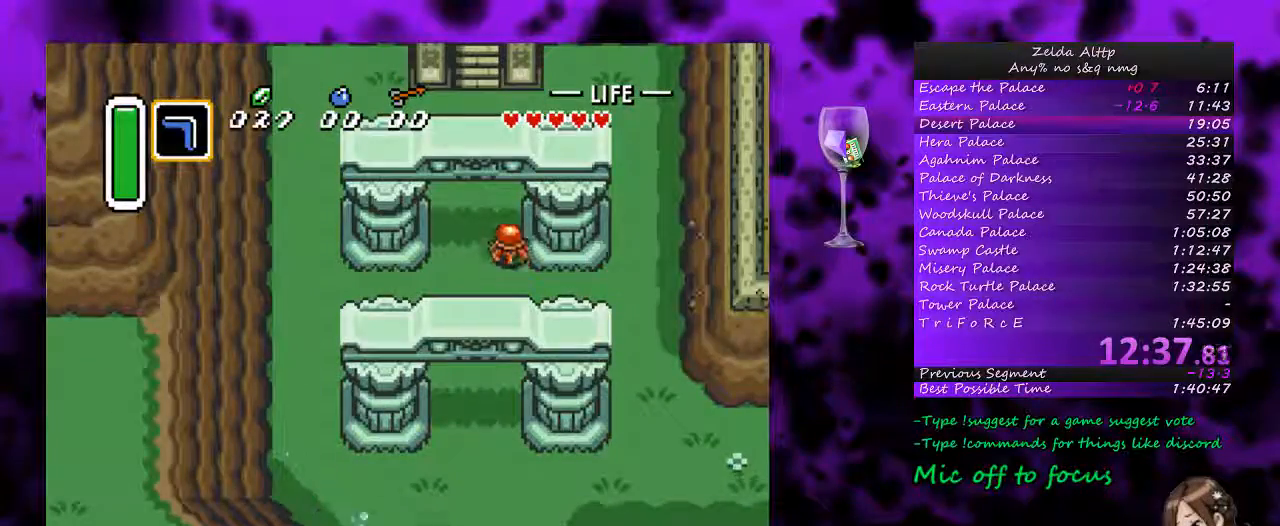
{"buttons": ["A"], "events": []}
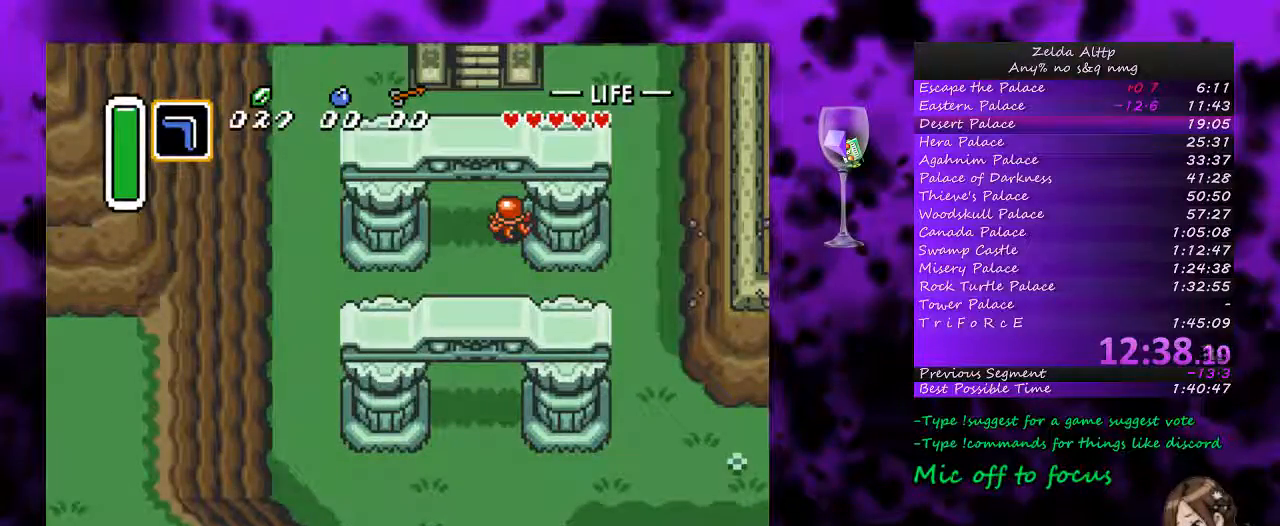
{"buttons": ["A", "DPAD_DOWN"], "events": [[417, "DPAD_DOWN", "down"]]}